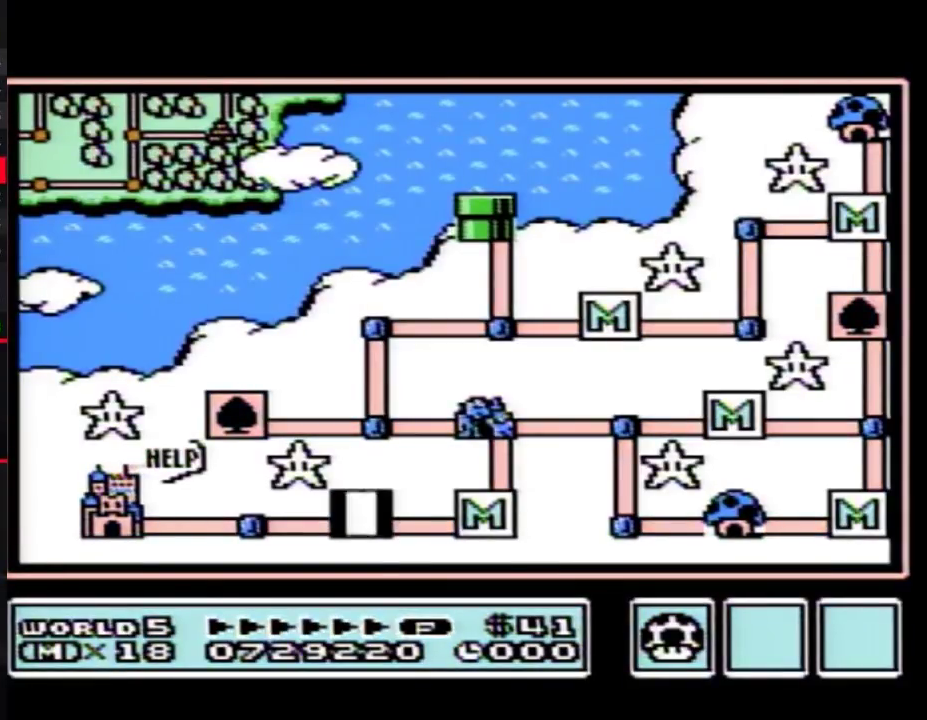
Gameplay with a controller (Nintendo layout); each line is a JSON object with the inputs held at the frame after it. "events" lists button and stick changes between this image and that frame as [ms after this image, input, new state], when the widget could be followed in between. Not read: L3 R3.
{"buttons": ["DPAD_LEFT"], "events": [[267, "DPAD_LEFT", "down"]]}
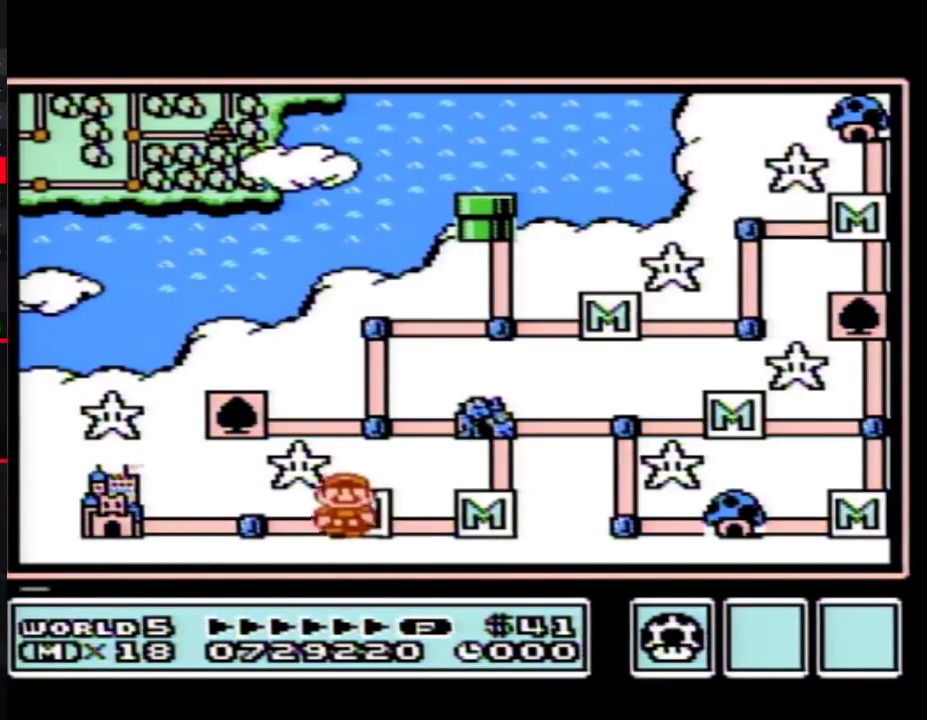
{"buttons": ["DPAD_LEFT"], "events": [[267, "DPAD_LEFT", "up"], [333, "DPAD_LEFT", "down"]]}
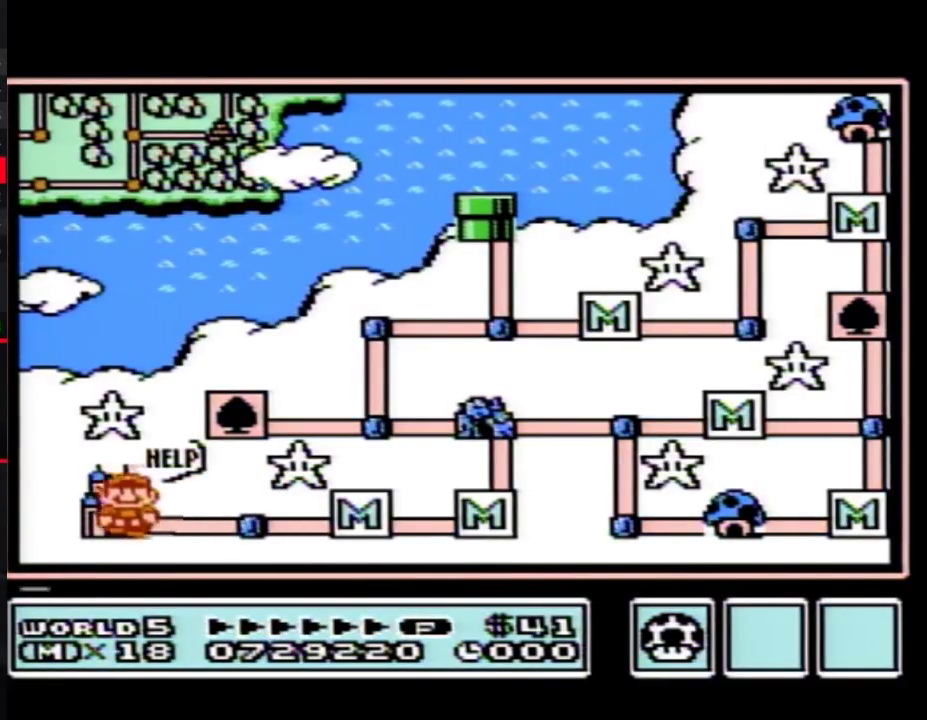
{"buttons": ["DPAD_LEFT"], "events": []}
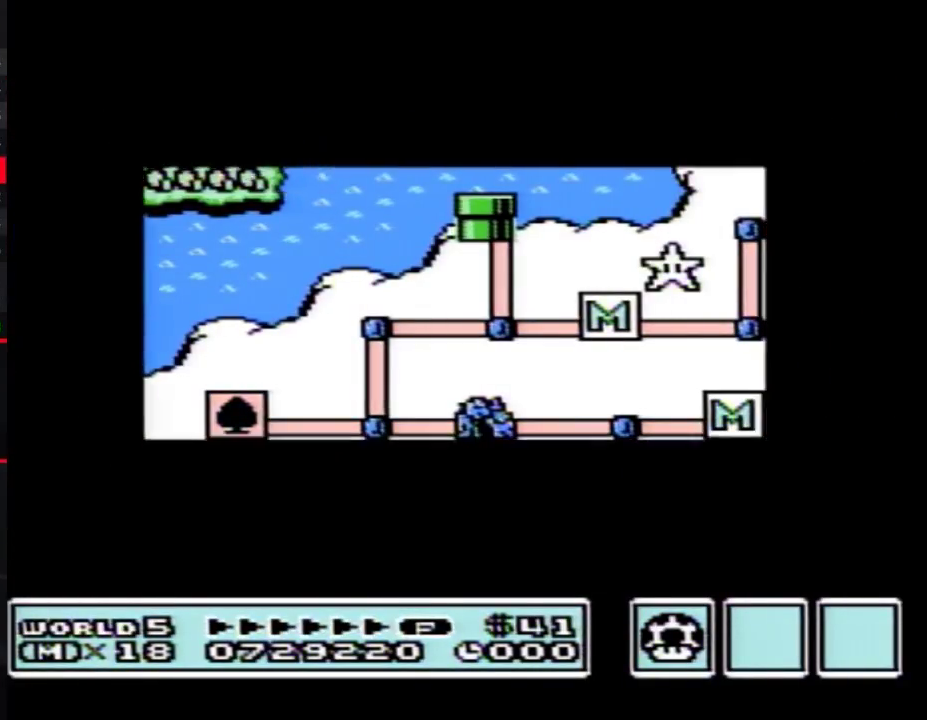
{"buttons": ["DPAD_LEFT"], "events": []}
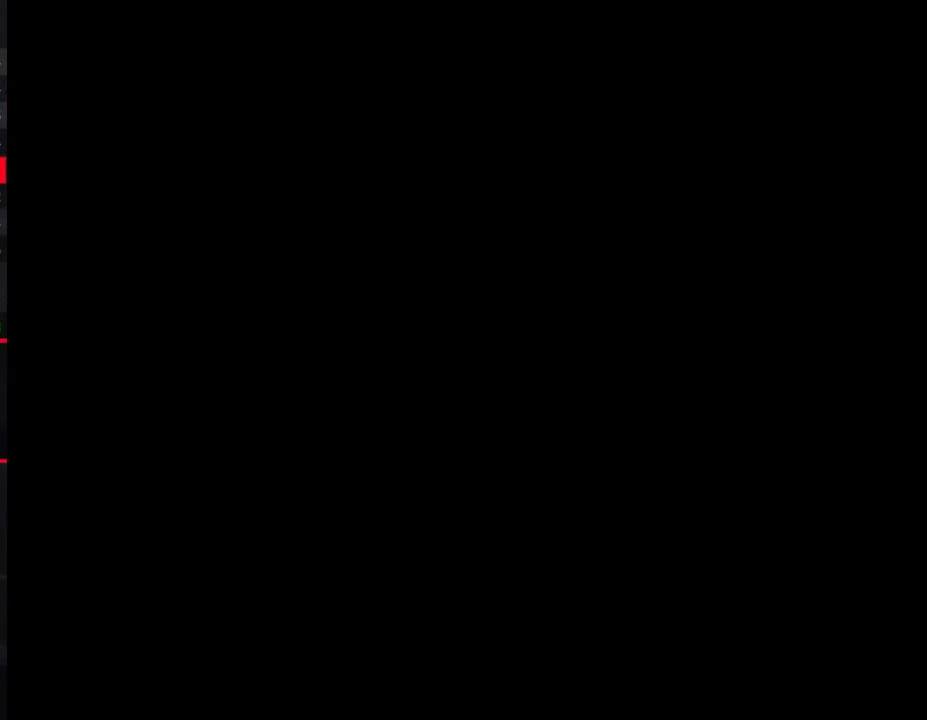
{"buttons": ["B"], "events": [[50, "DPAD_LEFT", "up"], [117, "A", "down"], [267, "A", "up"], [400, "A", "down"], [450, "A", "up"], [450, "B", "down"]]}
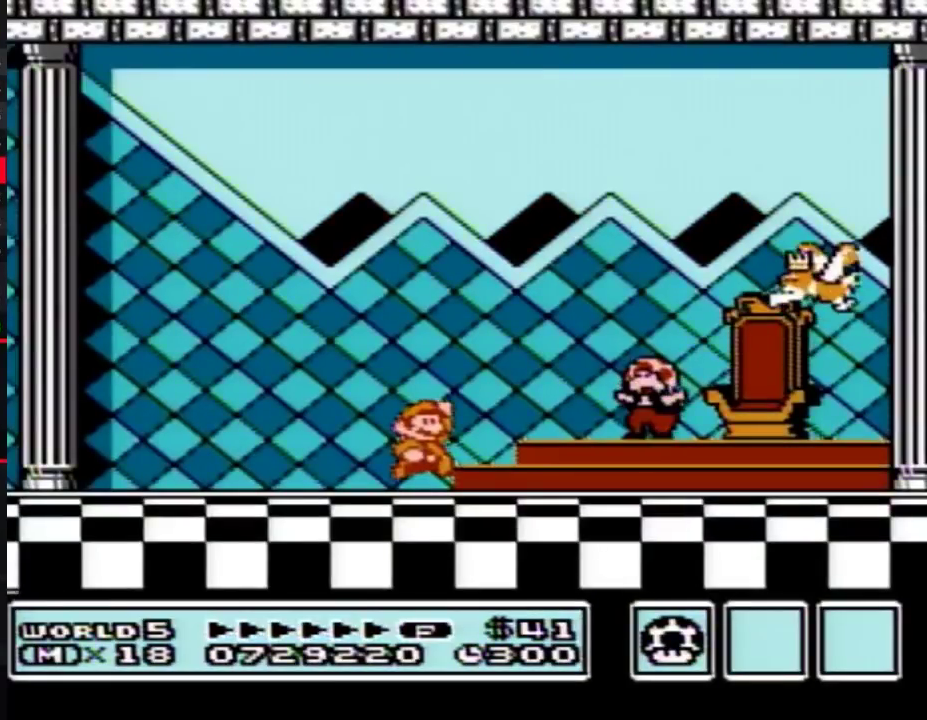
{"buttons": [], "events": [[17, "A", "down"], [17, "B", "up"], [83, "A", "up"], [150, "A", "down"], [217, "A", "up"], [267, "A", "down"], [467, "A", "up"]]}
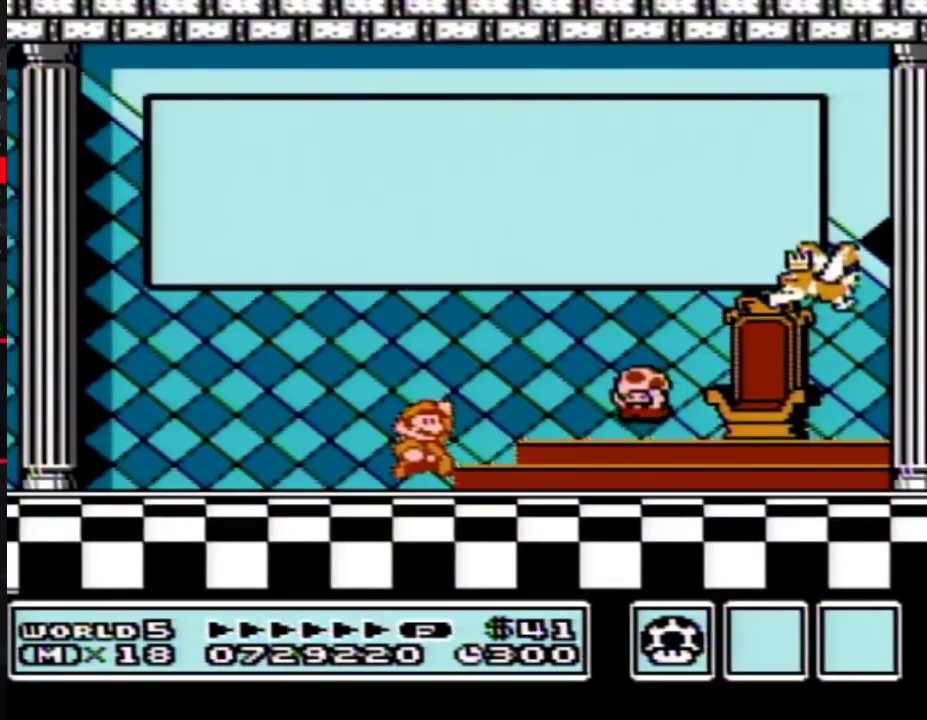
{"buttons": ["A"], "events": [[50, "A", "down"], [117, "A", "up"], [183, "A", "down"], [233, "A", "up"], [483, "A", "down"]]}
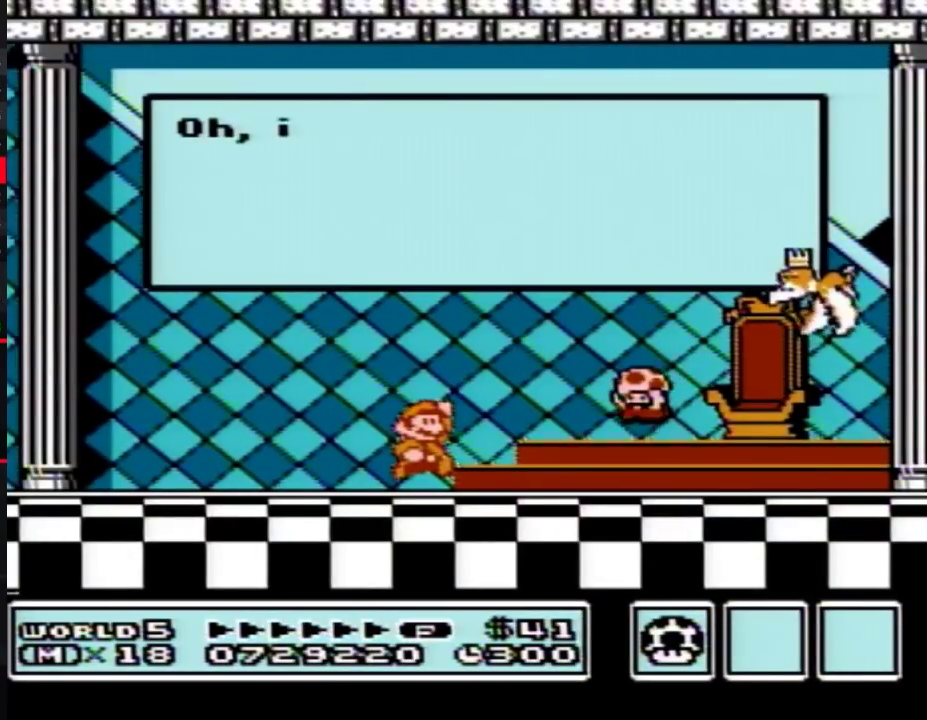
{"buttons": [], "events": [[83, "A", "up"], [183, "A", "down"], [267, "A", "up"], [333, "A", "down"], [433, "A", "up"]]}